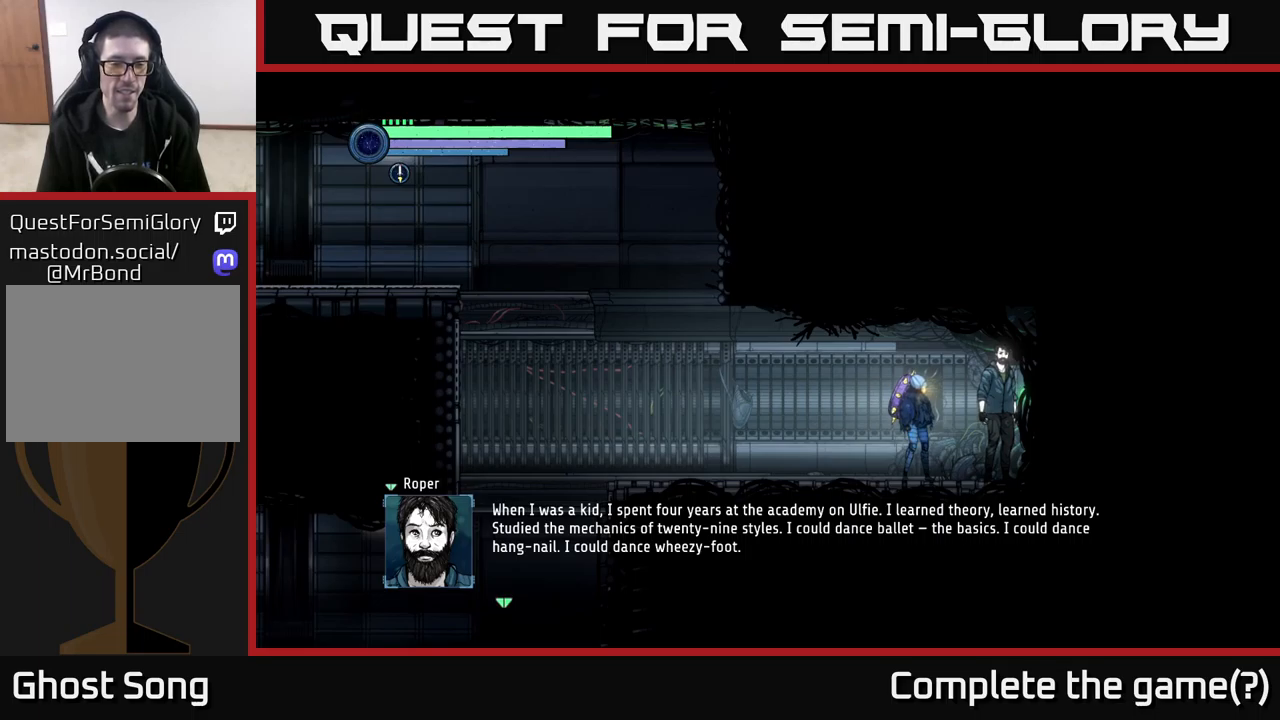
Gameplay with a controller (Xbox layout); each line is a JSON object with the inputs held at the frame after it. "events" lists button and stick changes between this image and that frame as [ms after this image, input, new state], when the widget could be followed in between.
{"buttons": [], "left_stick": "center", "right_stick": "center", "events": [[83, "A", "down"], [383, "A", "up"]]}
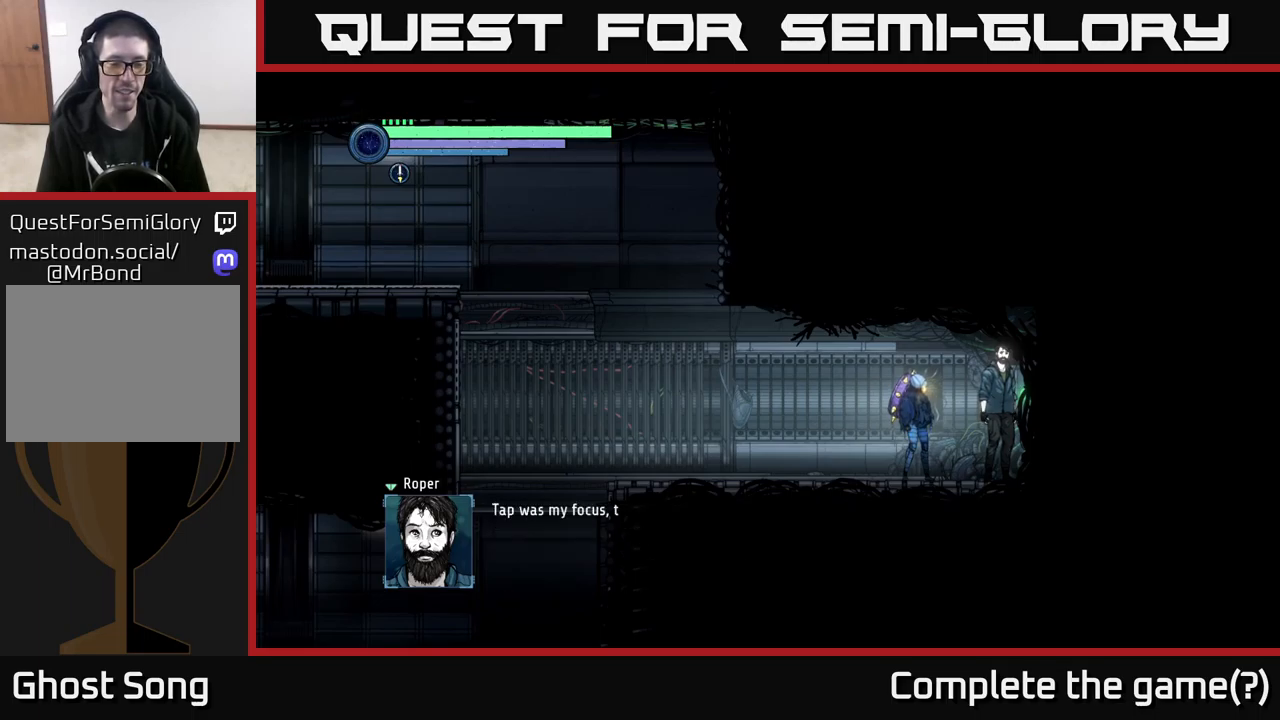
{"buttons": [], "left_stick": "center", "right_stick": "center", "events": []}
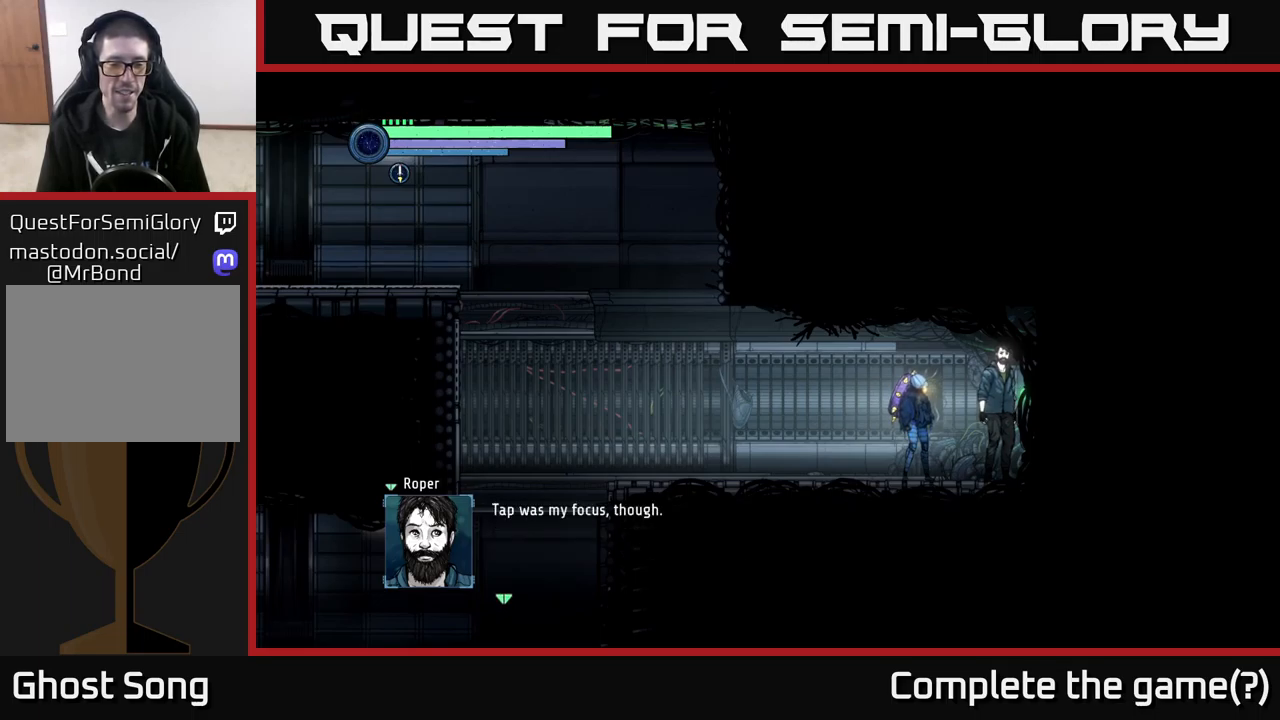
{"buttons": [], "left_stick": "center", "right_stick": "center", "events": []}
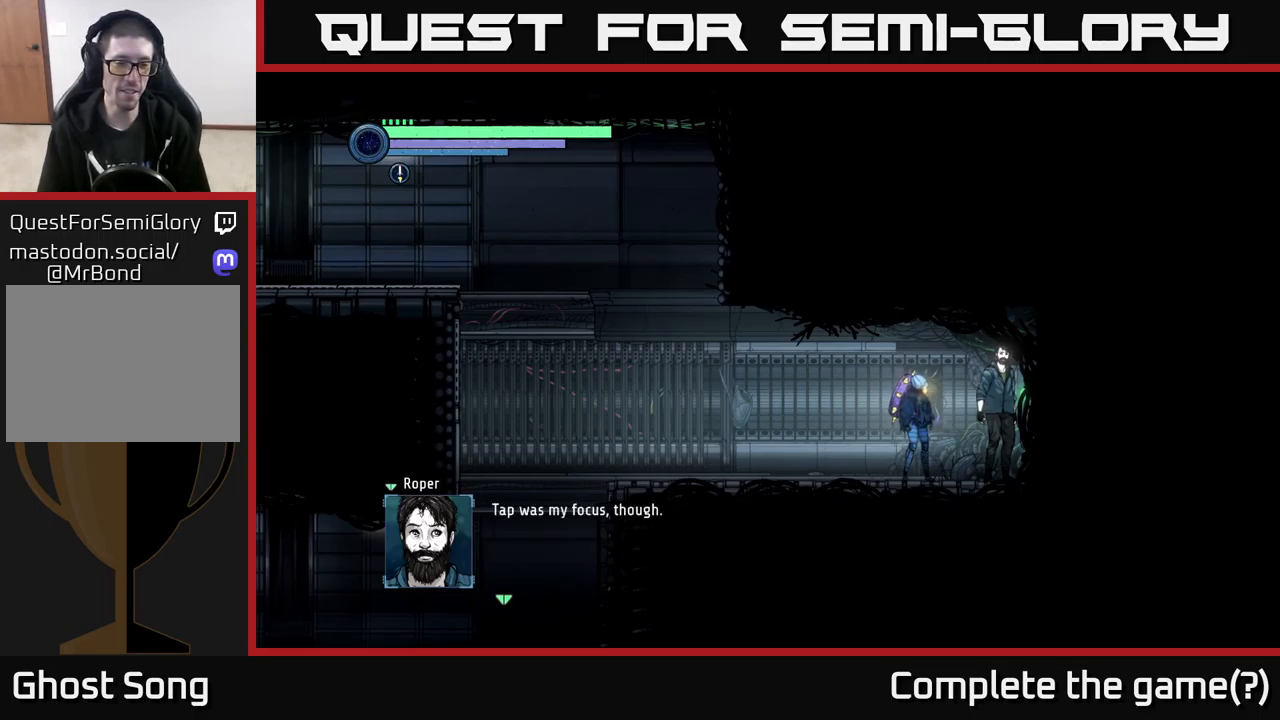
{"buttons": [], "left_stick": "center", "right_stick": "center", "events": []}
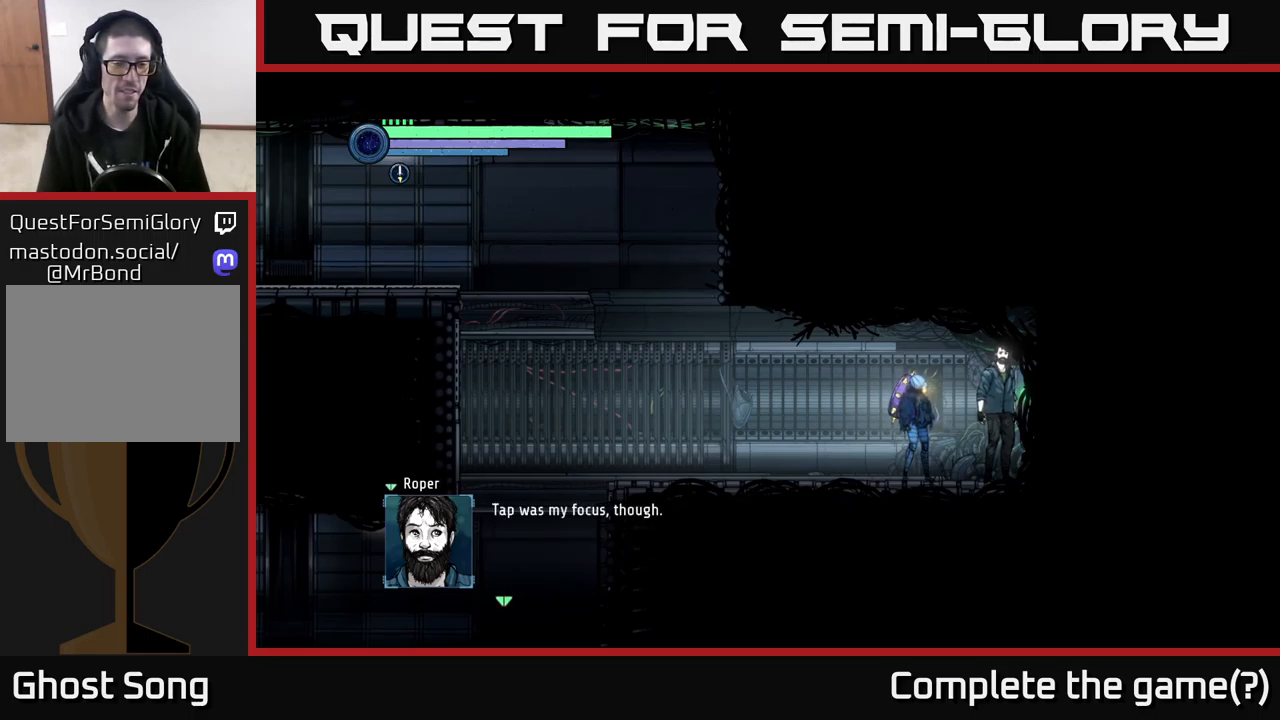
{"buttons": ["A"], "left_stick": "center", "right_stick": "center", "events": [[450, "A", "down"]]}
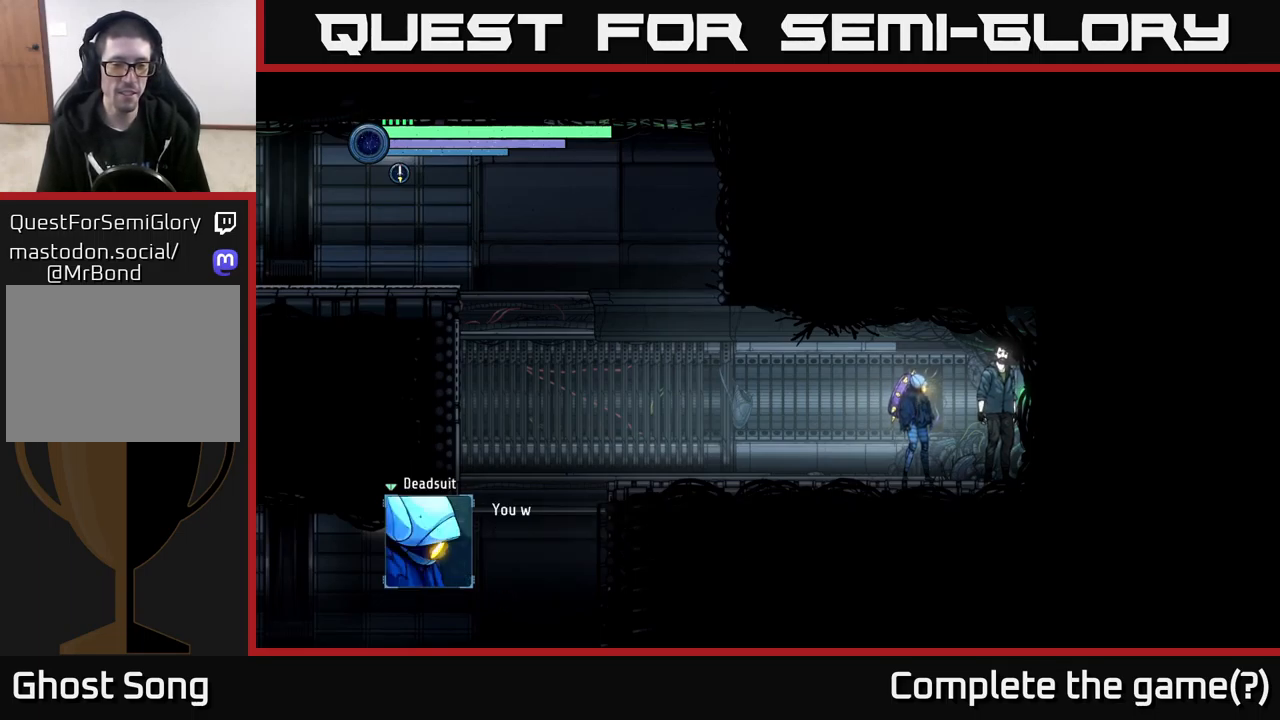
{"buttons": [], "left_stick": "center", "right_stick": "center", "events": [[216, "A", "up"]]}
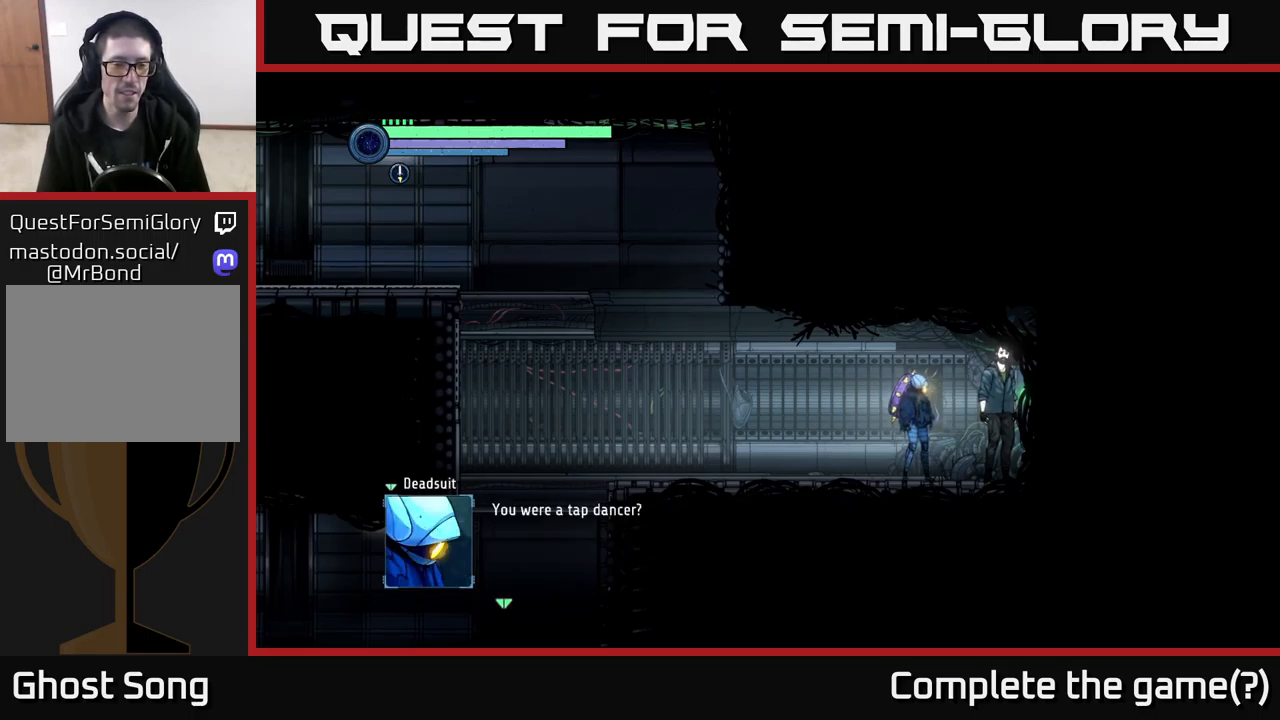
{"buttons": [], "left_stick": "center", "right_stick": "center", "events": []}
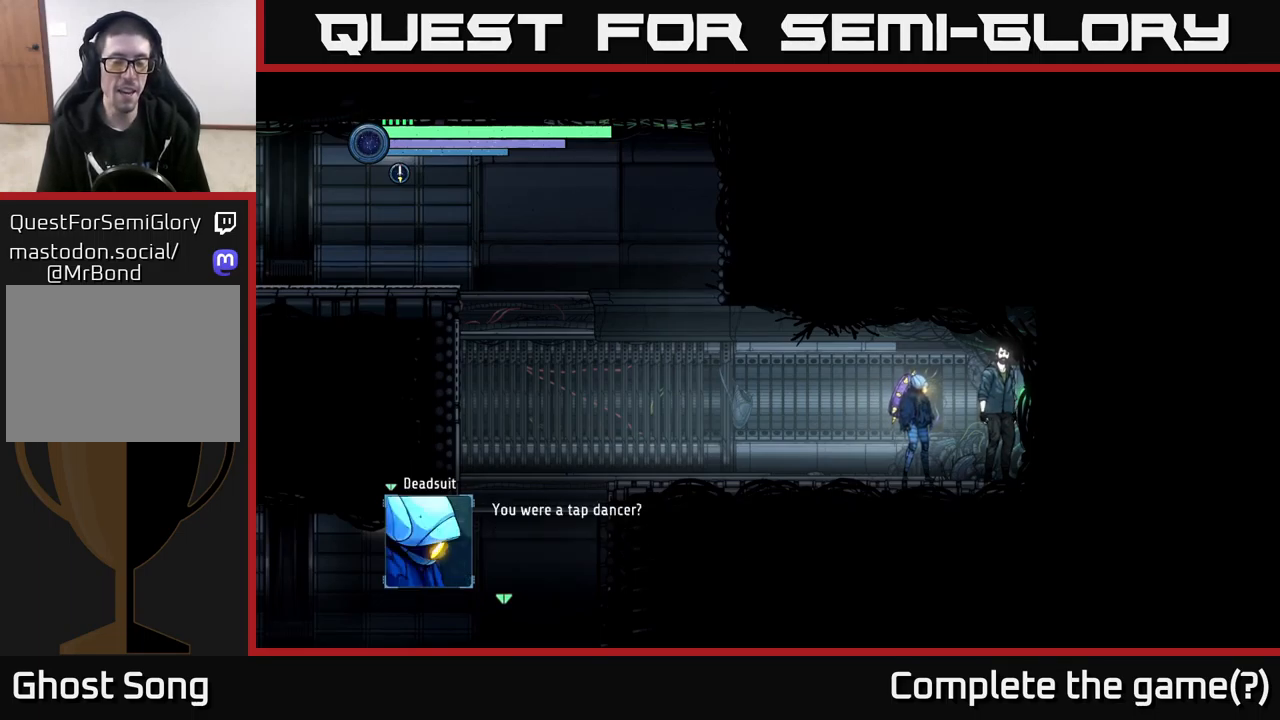
{"buttons": [], "left_stick": "center", "right_stick": "center", "events": []}
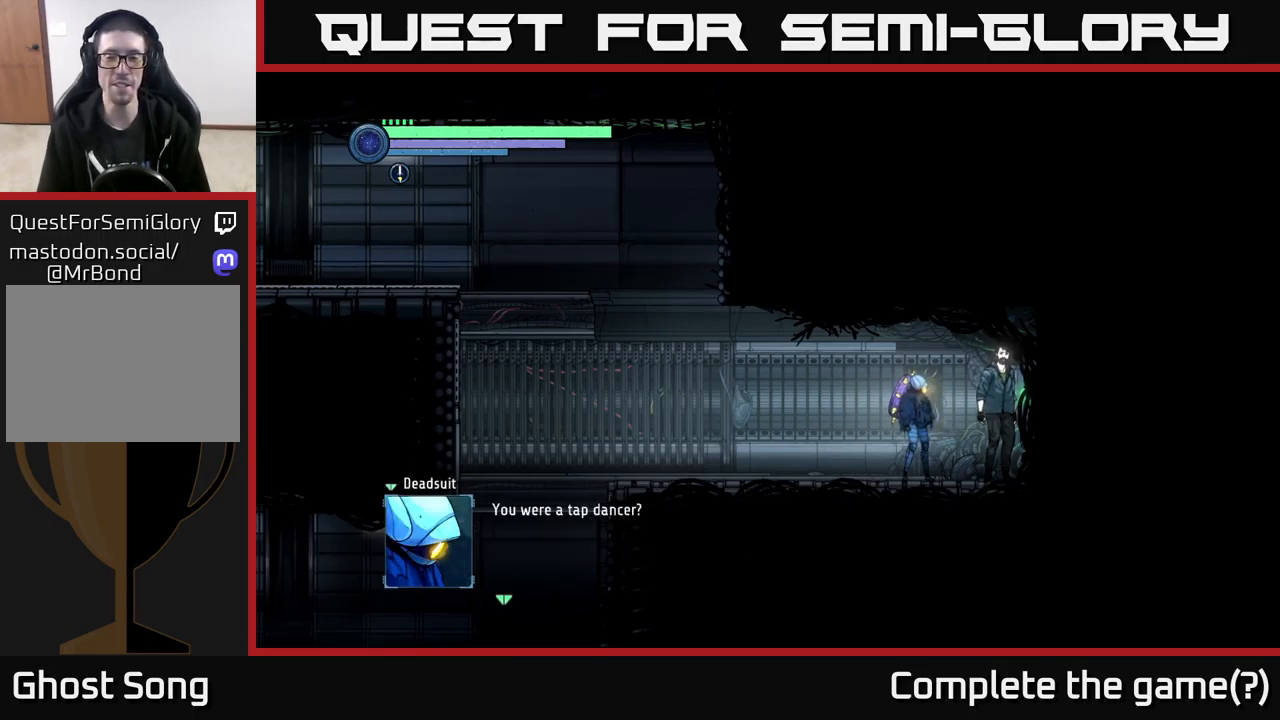
{"buttons": [], "left_stick": "center", "right_stick": "center", "events": []}
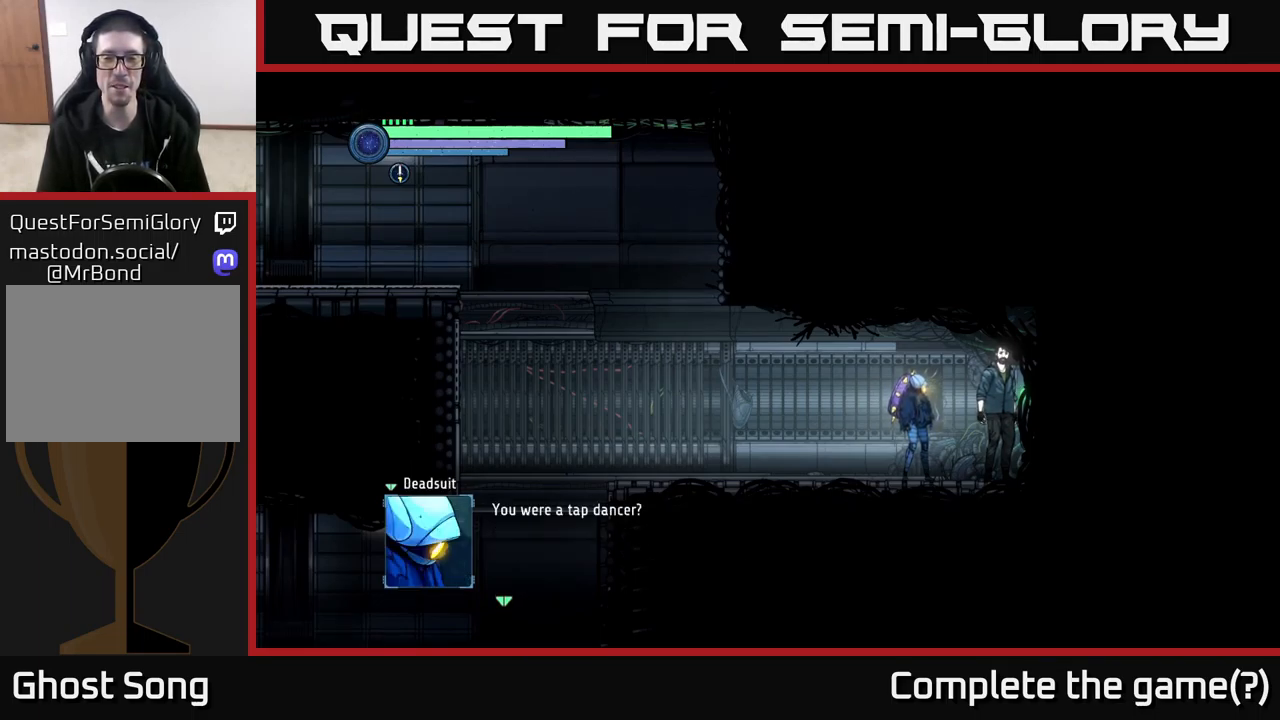
{"buttons": [], "left_stick": "center", "right_stick": "center", "events": [[150, "A", "down"], [267, "A", "up"]]}
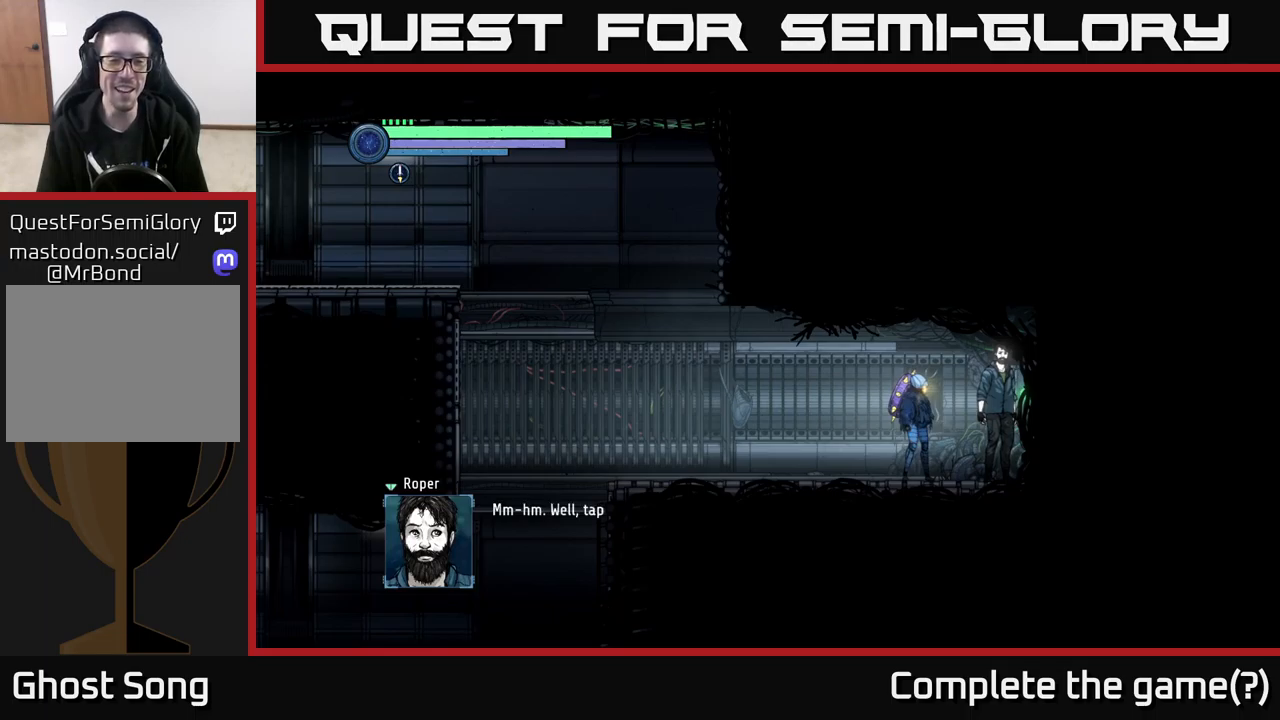
{"buttons": [], "left_stick": "center", "right_stick": "center", "events": []}
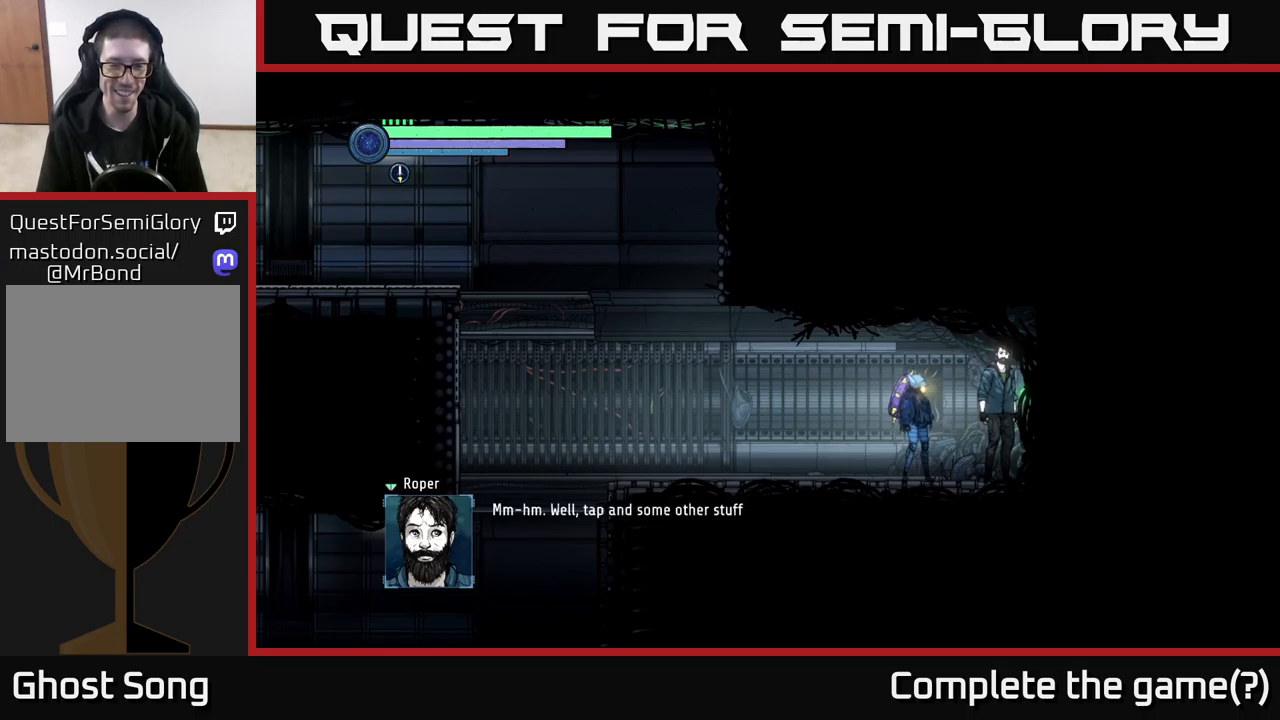
{"buttons": [], "left_stick": "center", "right_stick": "center", "events": []}
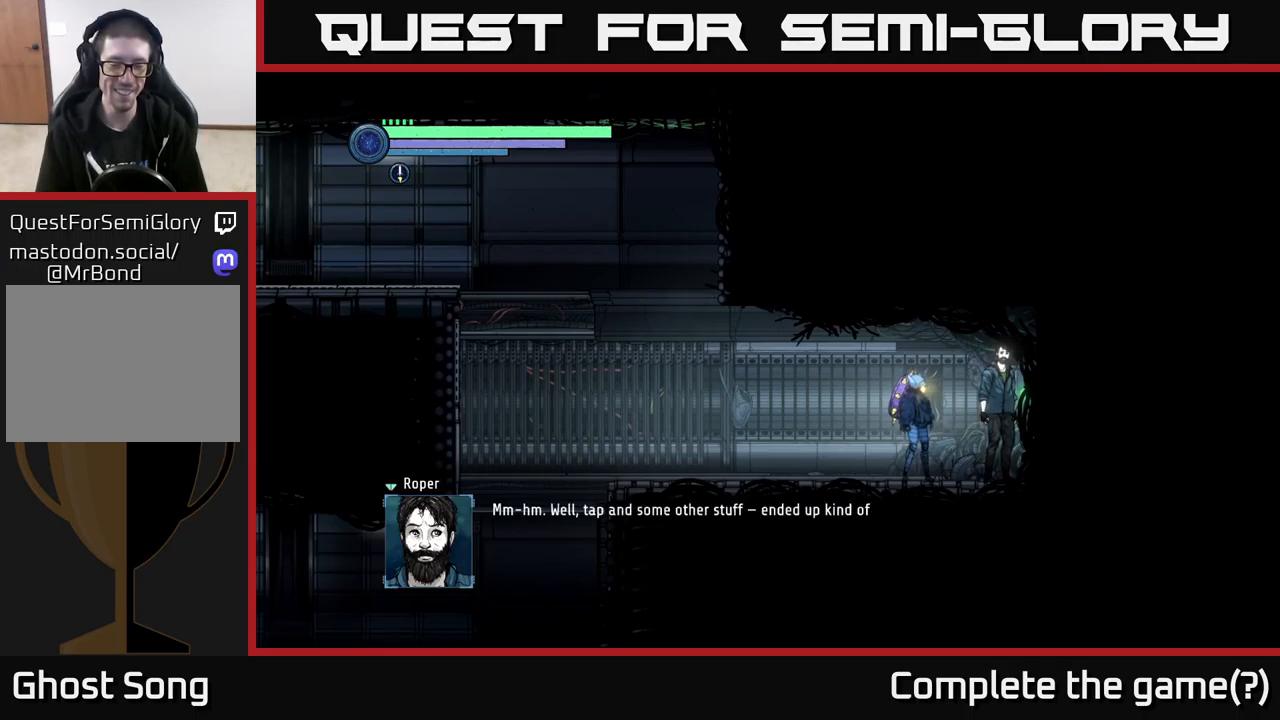
{"buttons": [], "left_stick": "center", "right_stick": "center", "events": []}
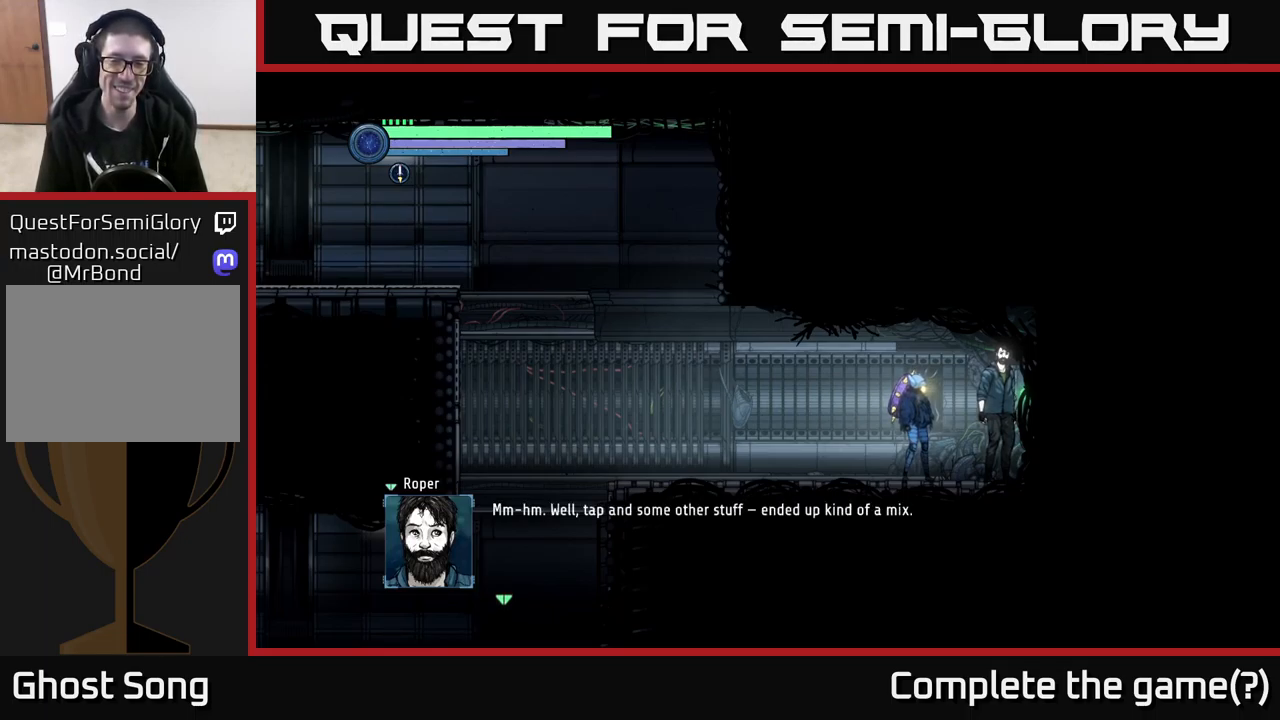
{"buttons": [], "left_stick": "center", "right_stick": "center", "events": [[267, "A", "down"], [417, "A", "up"]]}